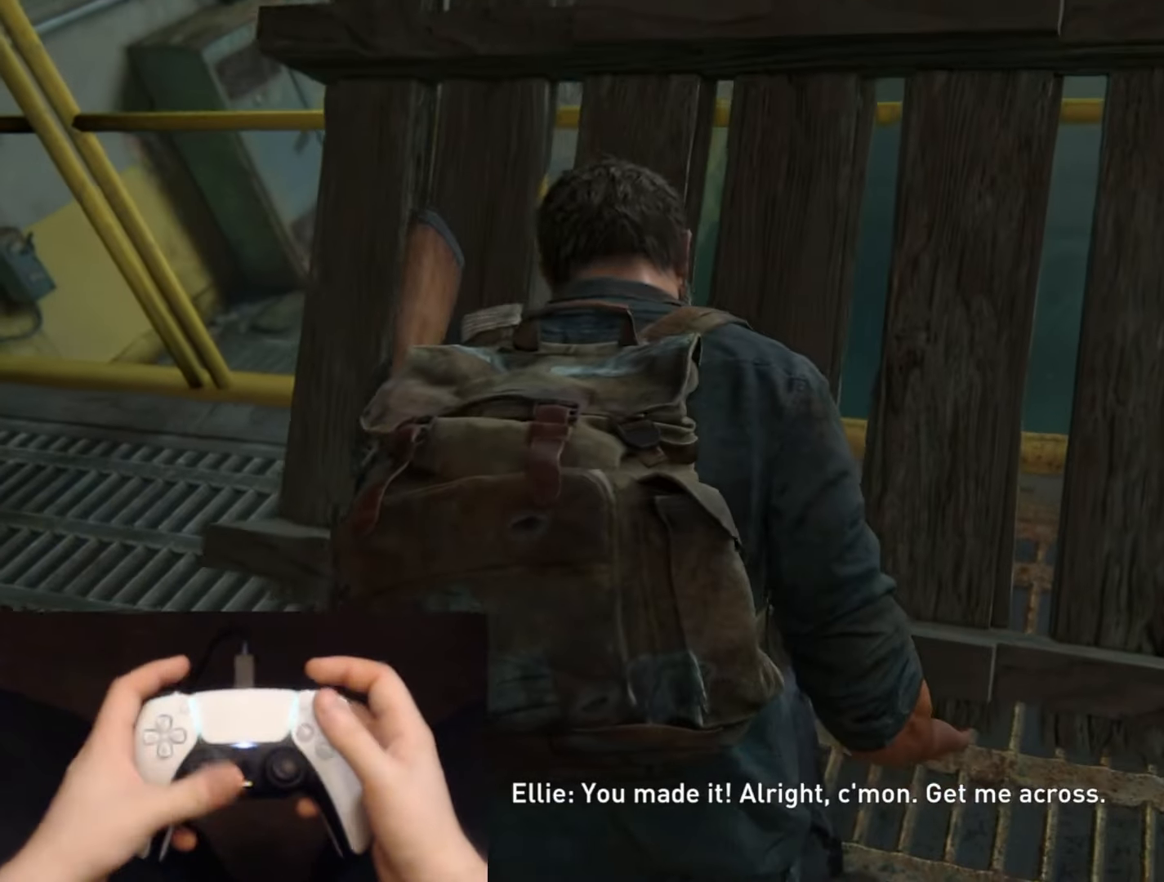
Gameplay with a controller (PlayStation layout); each line is a JSON object with the inputs held at the frame after it. "events" lists button and stick changes between this image and that frame as [ms after this image, input, new state], when the widget could be followed in between.
{"buttons": [], "left_stick": "center", "right_stick": "center", "events": []}
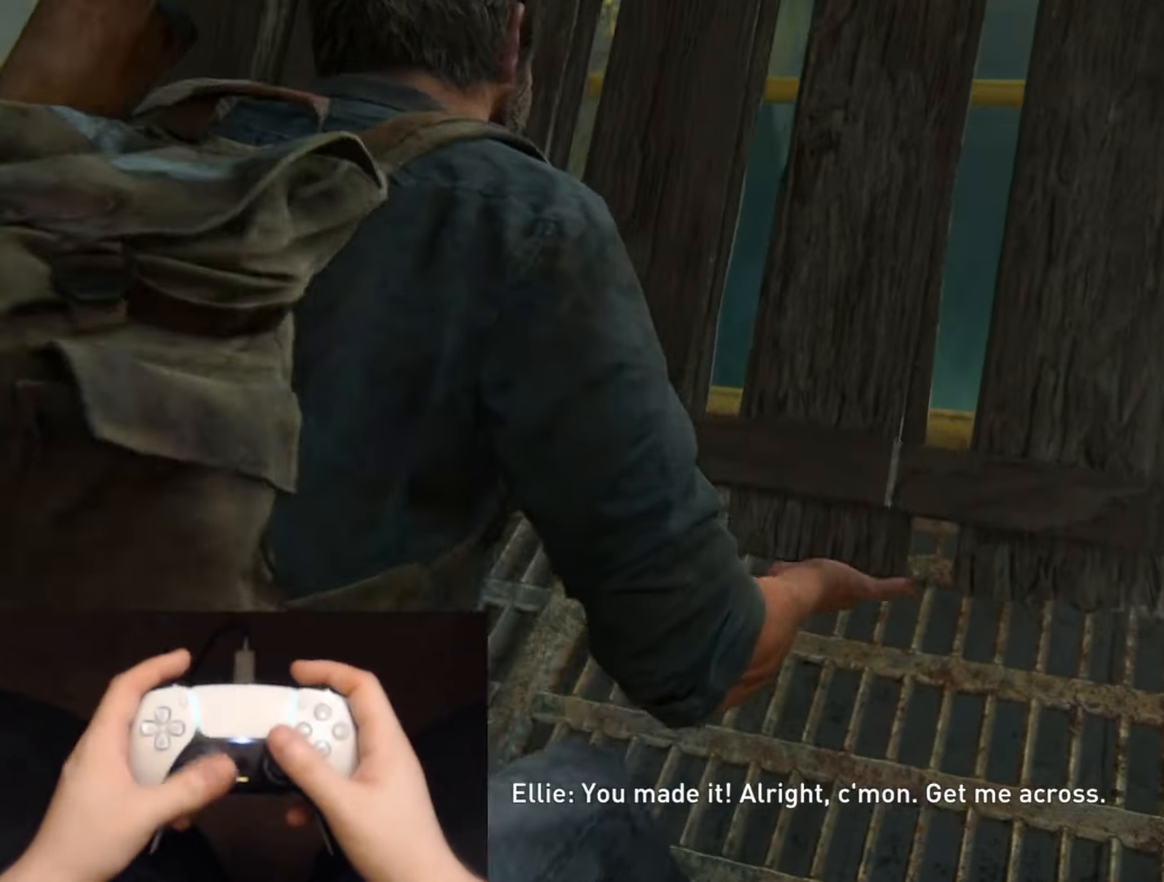
{"buttons": [], "left_stick": "center", "right_stick": "center", "events": []}
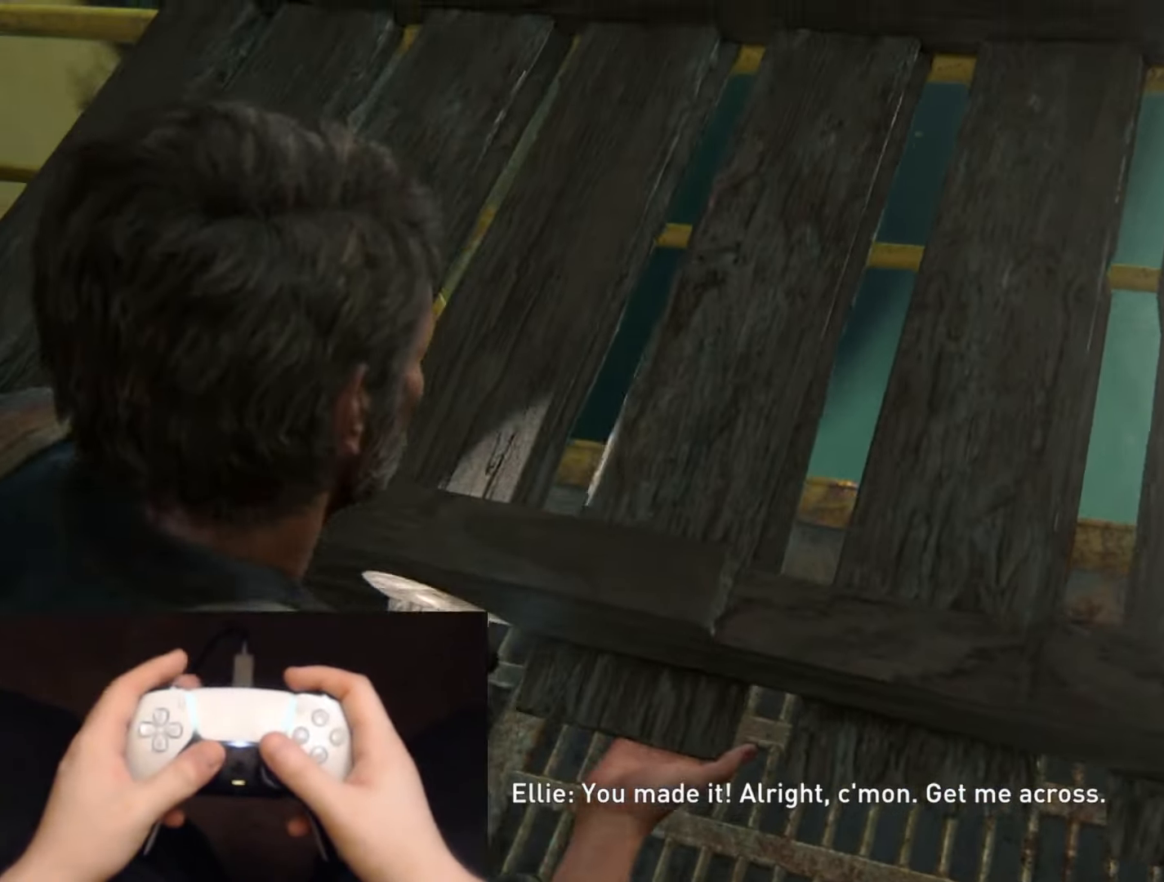
{"buttons": [], "left_stick": "center", "right_stick": "center", "events": []}
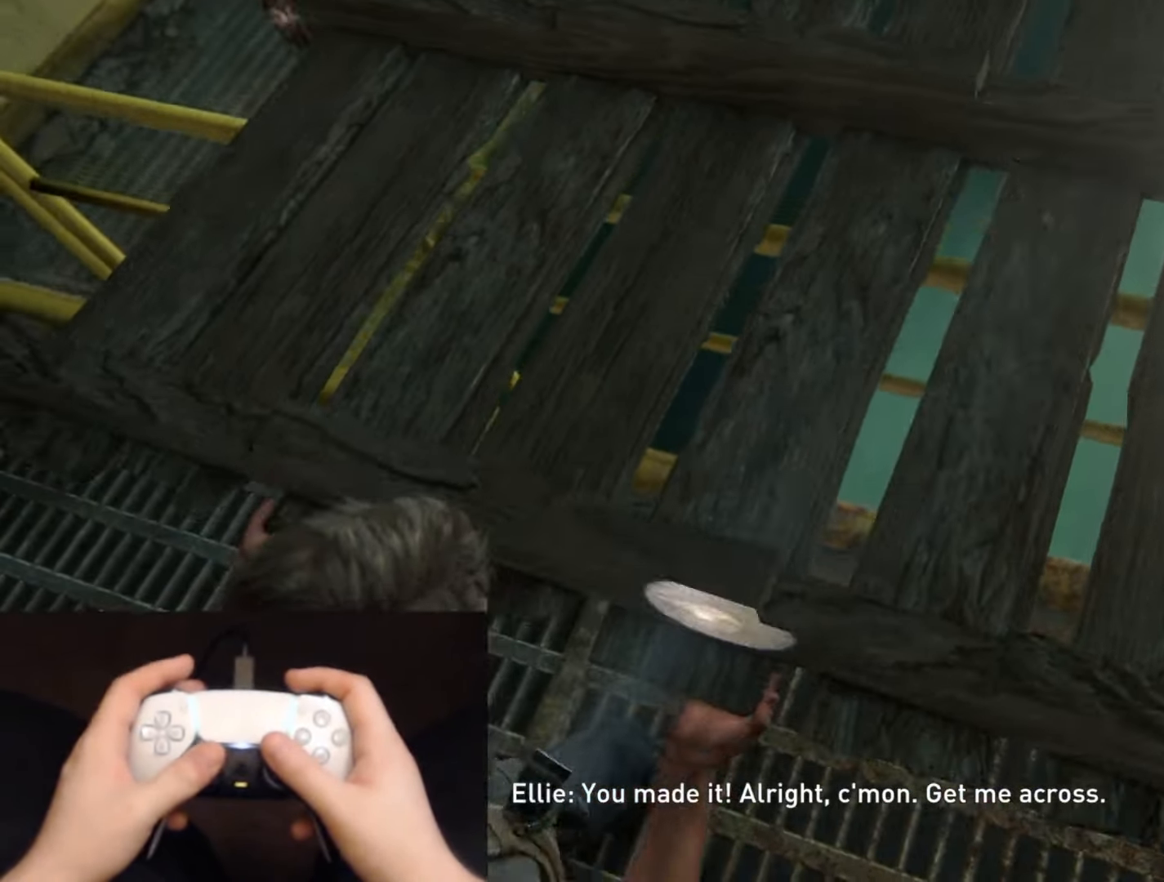
{"buttons": ["L1"], "left_stick": "right", "right_stick": "center", "events": [[167, "right_stick", "up"], [334, "left_stick", "right"], [367, "right_stick", "center"], [484, "L1", "down"]]}
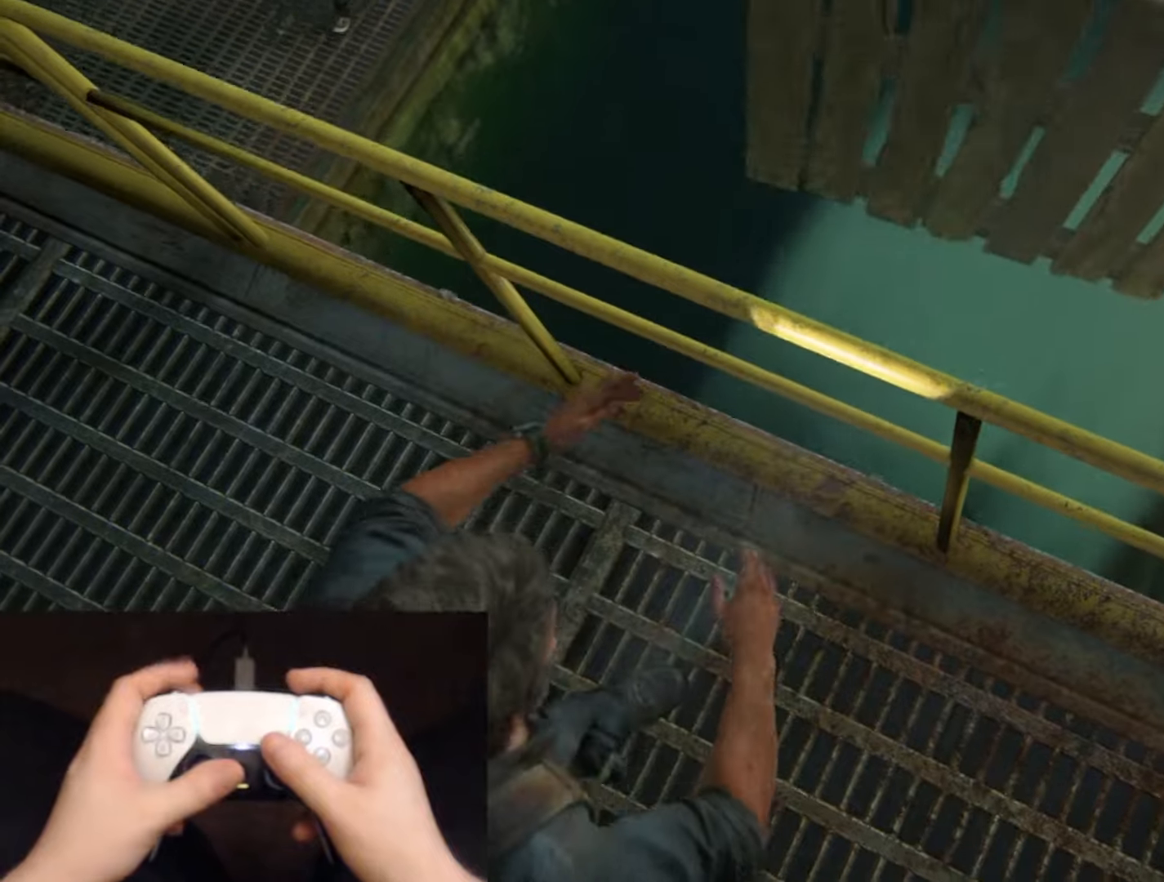
{"buttons": ["L1"], "left_stick": "right", "right_stick": "up", "events": [[16, "right_stick", "up"], [216, "right_stick", "center"], [383, "right_stick", "up"]]}
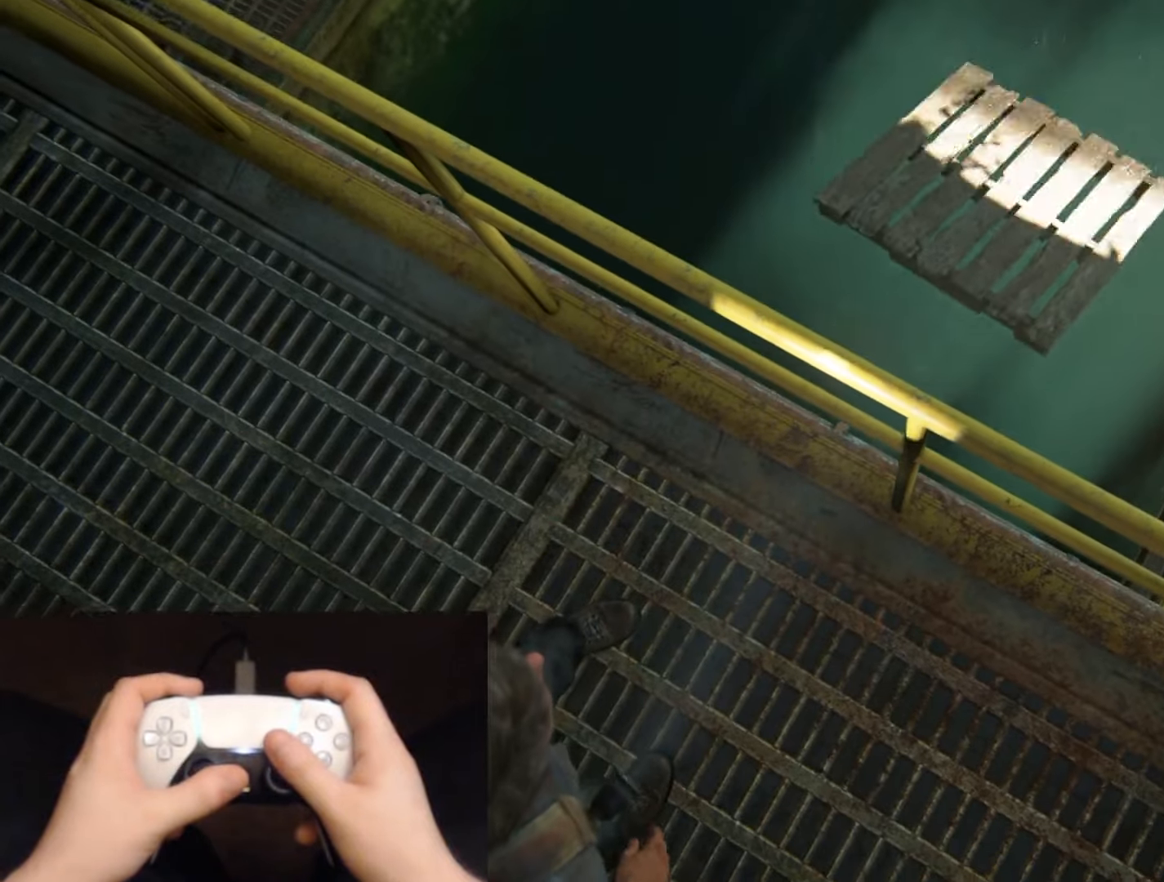
{"buttons": ["L1"], "left_stick": "right", "right_stick": "center", "events": [[133, "right_stick", "center"], [250, "right_stick", "up"], [450, "right_stick", "center"]]}
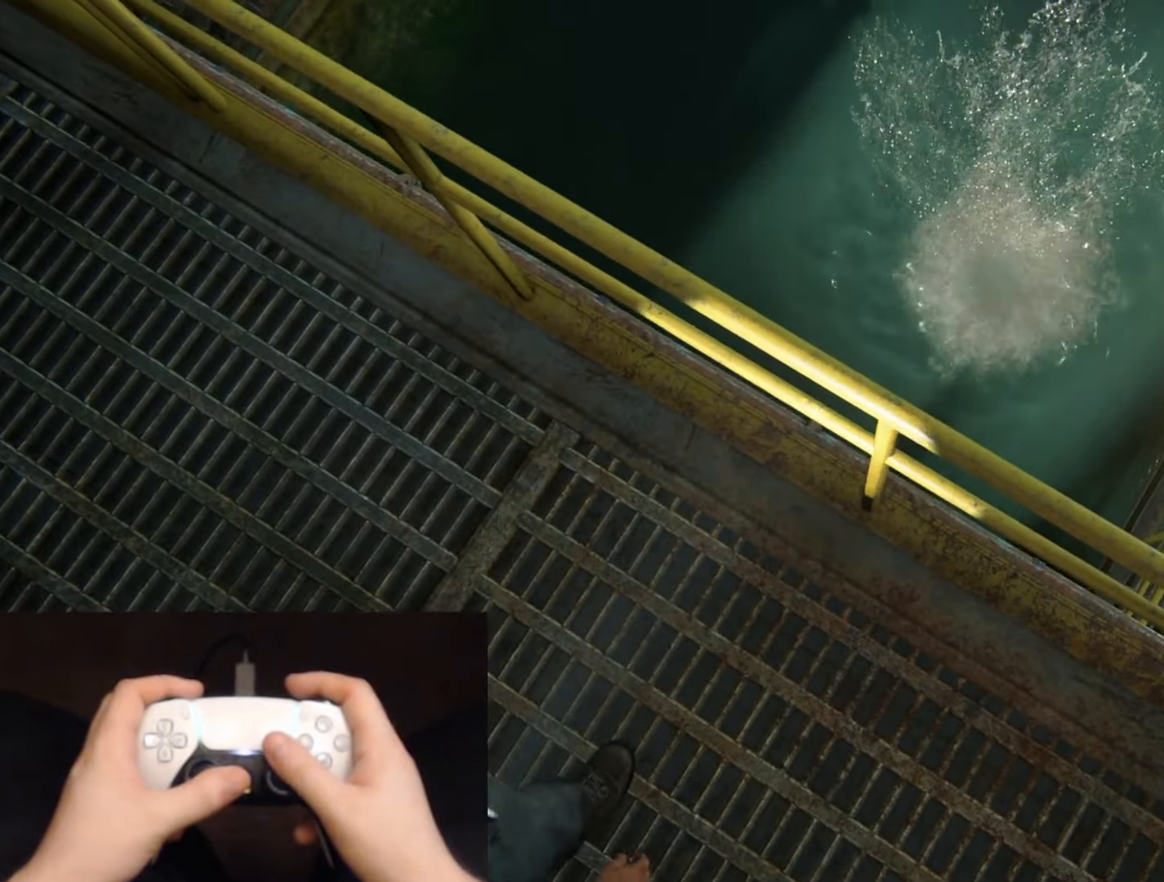
{"buttons": ["L1"], "left_stick": "right", "right_stick": "center", "events": []}
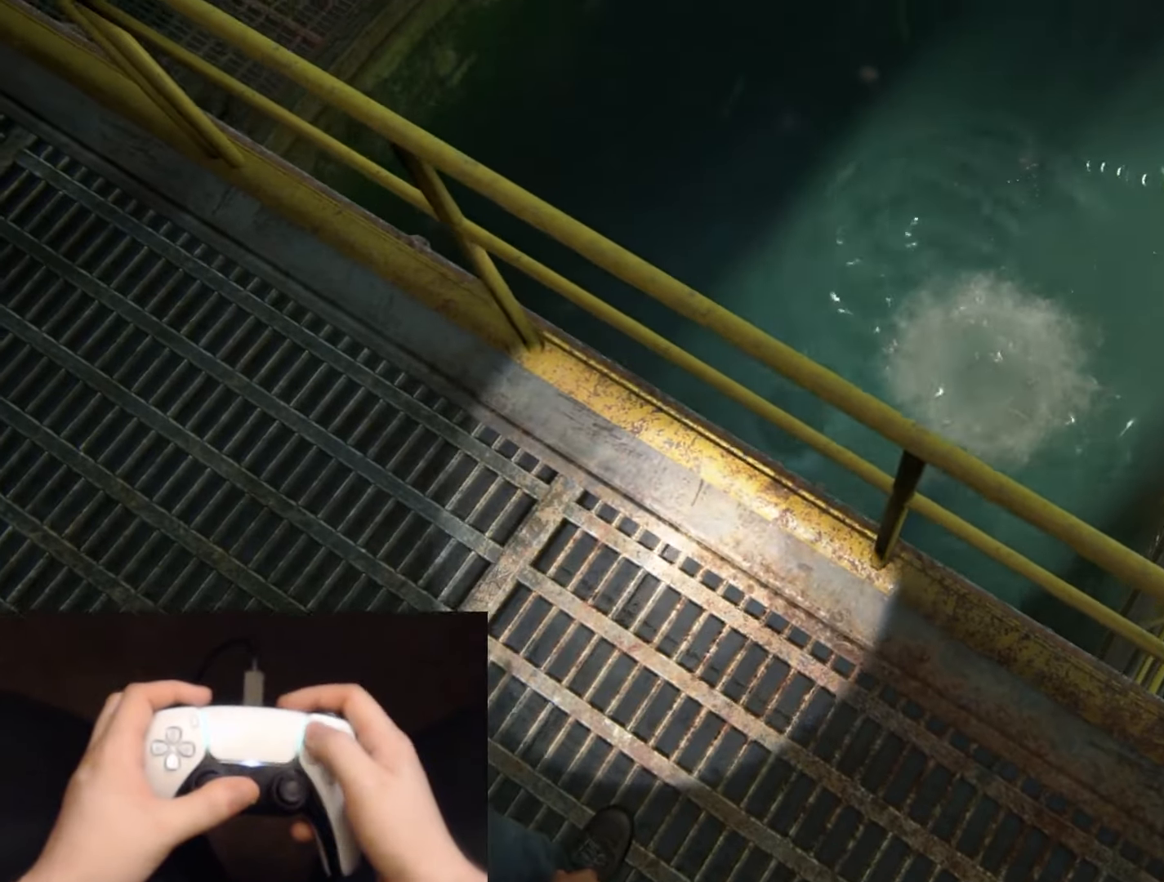
{"buttons": ["L1"], "left_stick": "right", "right_stick": "center", "events": [[400, "L2", "down"], [450, "L2", "up"]]}
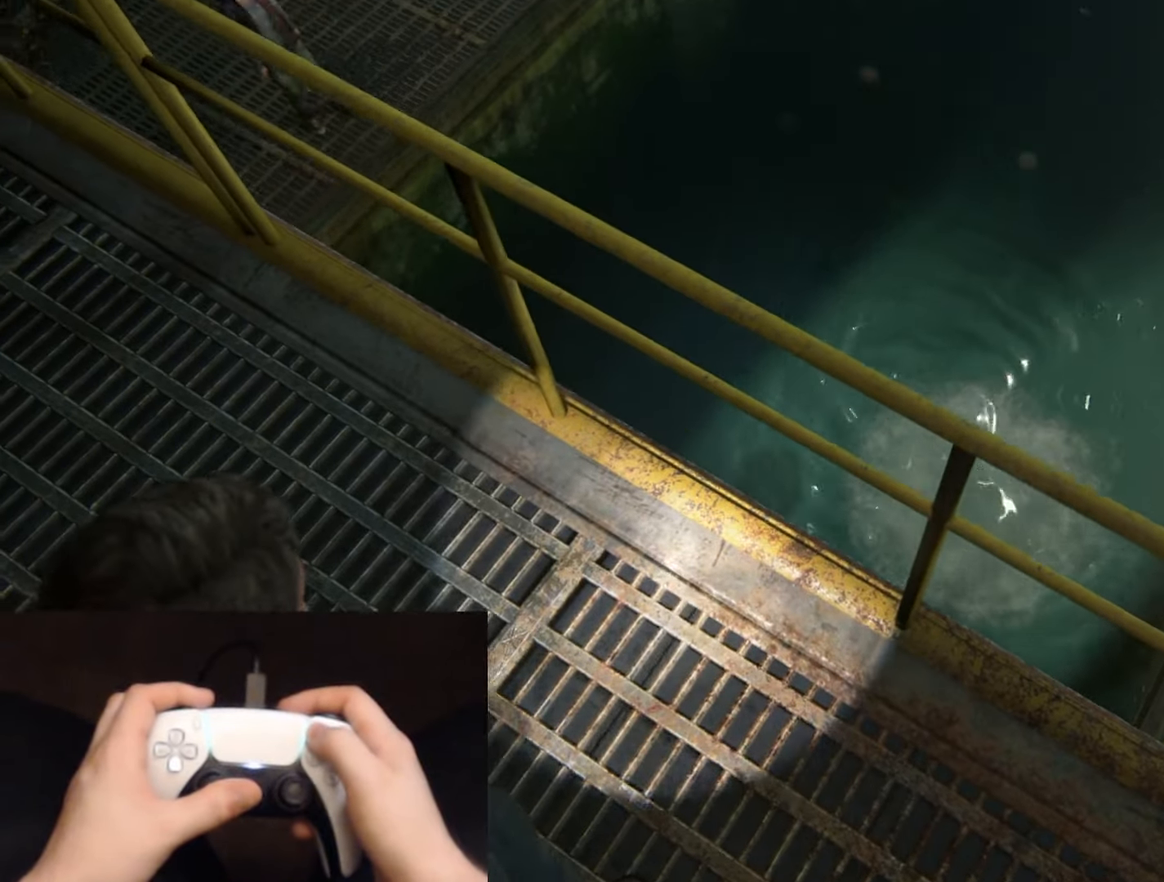
{"buttons": ["L1", "DPAD_UP"], "left_stick": "center", "right_stick": "center", "events": [[183, "START", "down"], [200, "left_stick", "center"], [317, "START", "up"], [433, "DPAD_UP", "down"]]}
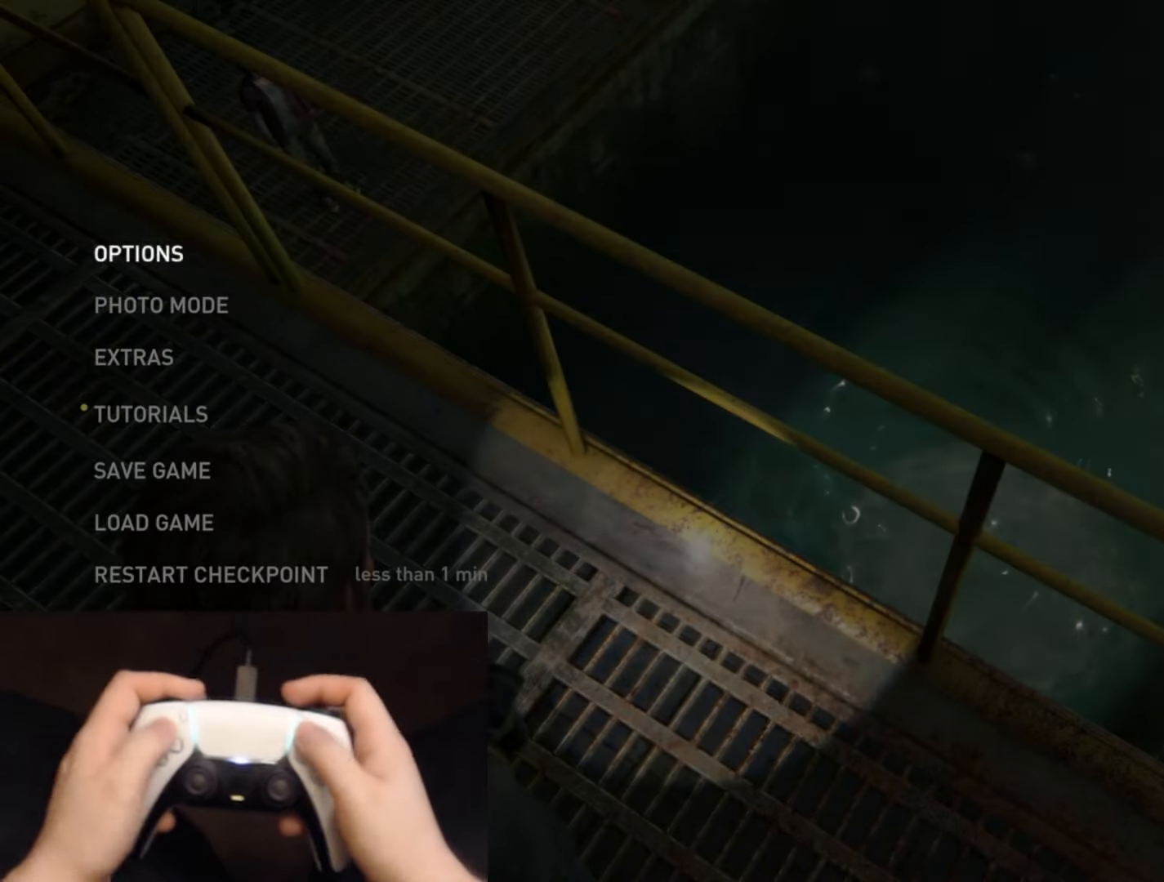
{"buttons": ["CROSS", "L1"], "left_stick": "center", "right_stick": "center", "events": [[33, "DPAD_UP", "up"], [100, "DPAD_UP", "down"], [217, "DPAD_UP", "up"], [267, "DPAD_UP", "down"], [384, "DPAD_UP", "up"], [417, "CROSS", "down"]]}
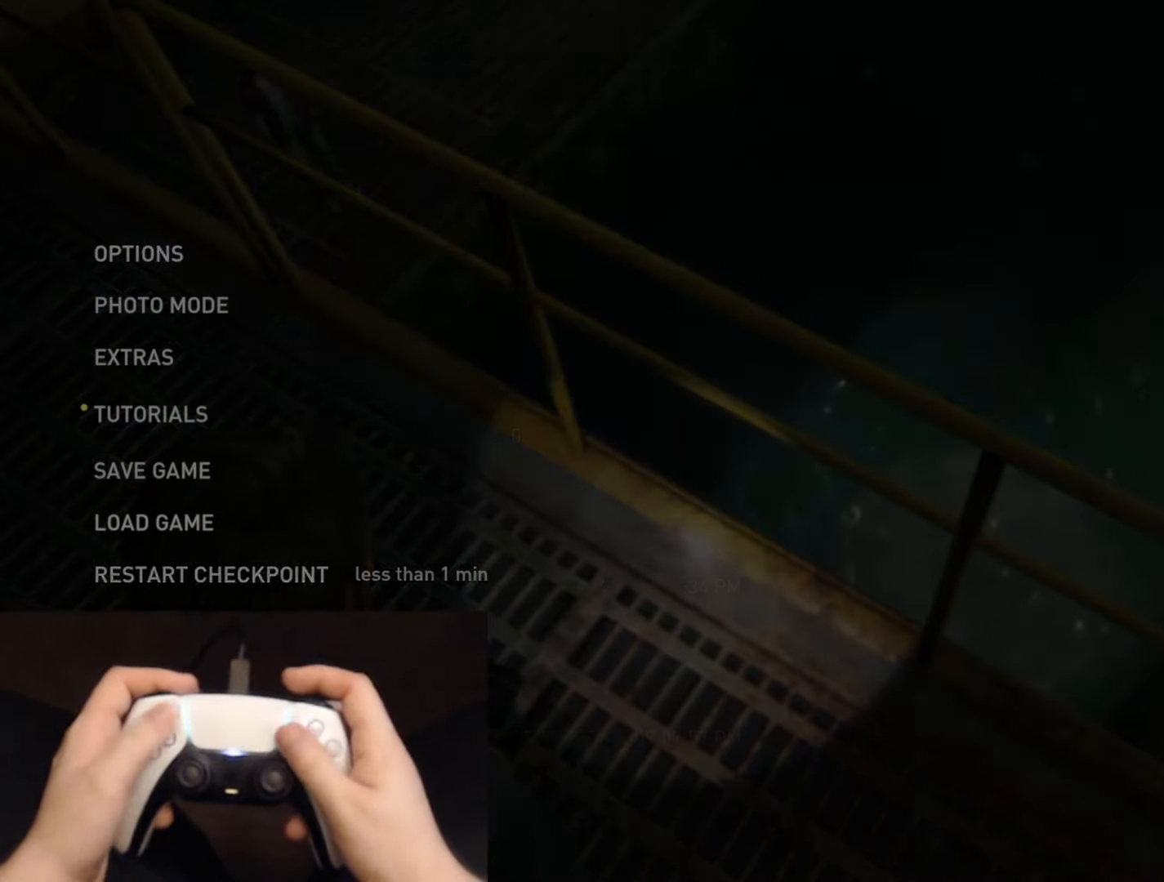
{"buttons": ["L1"], "left_stick": "right", "right_stick": "center", "events": [[50, "CROSS", "up"], [350, "START", "down"], [400, "left_stick", "right"], [450, "START", "up"]]}
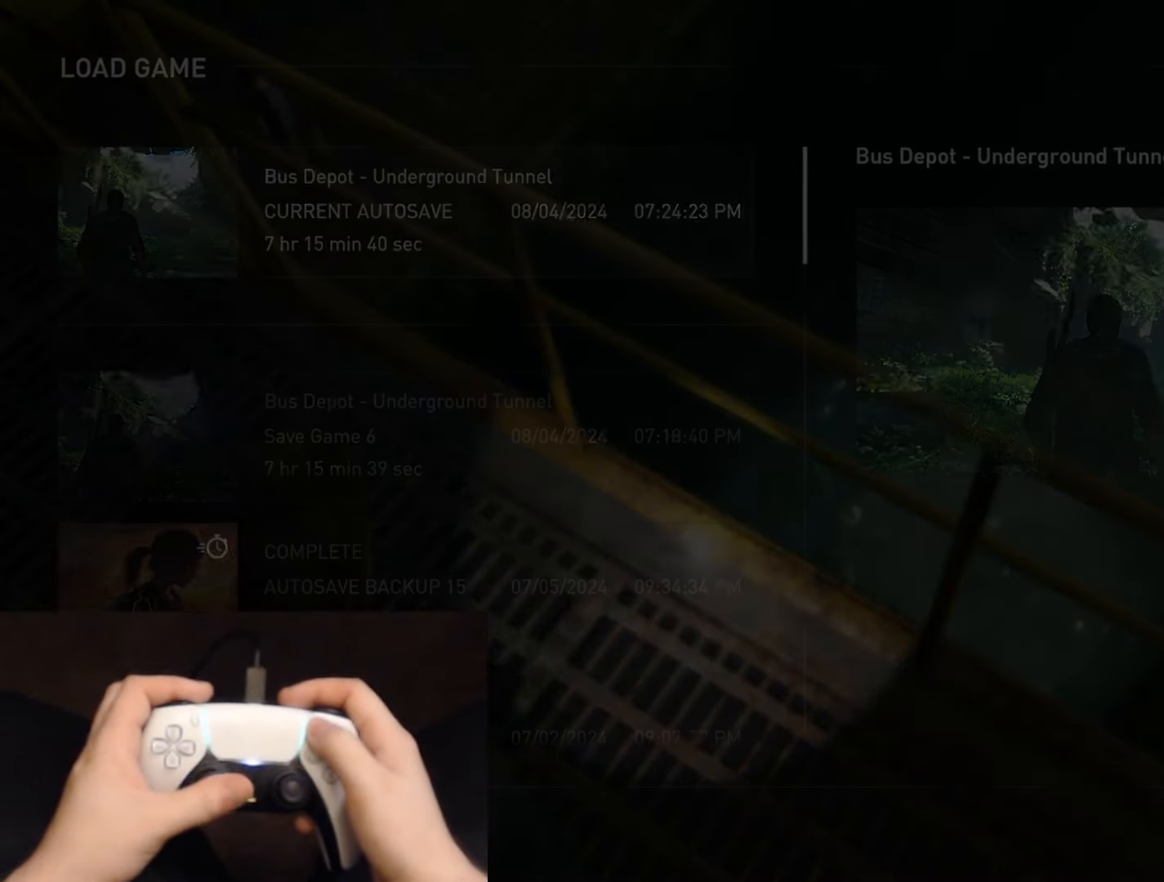
{"buttons": ["L1"], "left_stick": "center", "right_stick": "center", "events": [[200, "START", "down"], [217, "left_stick", "center"], [367, "START", "up"]]}
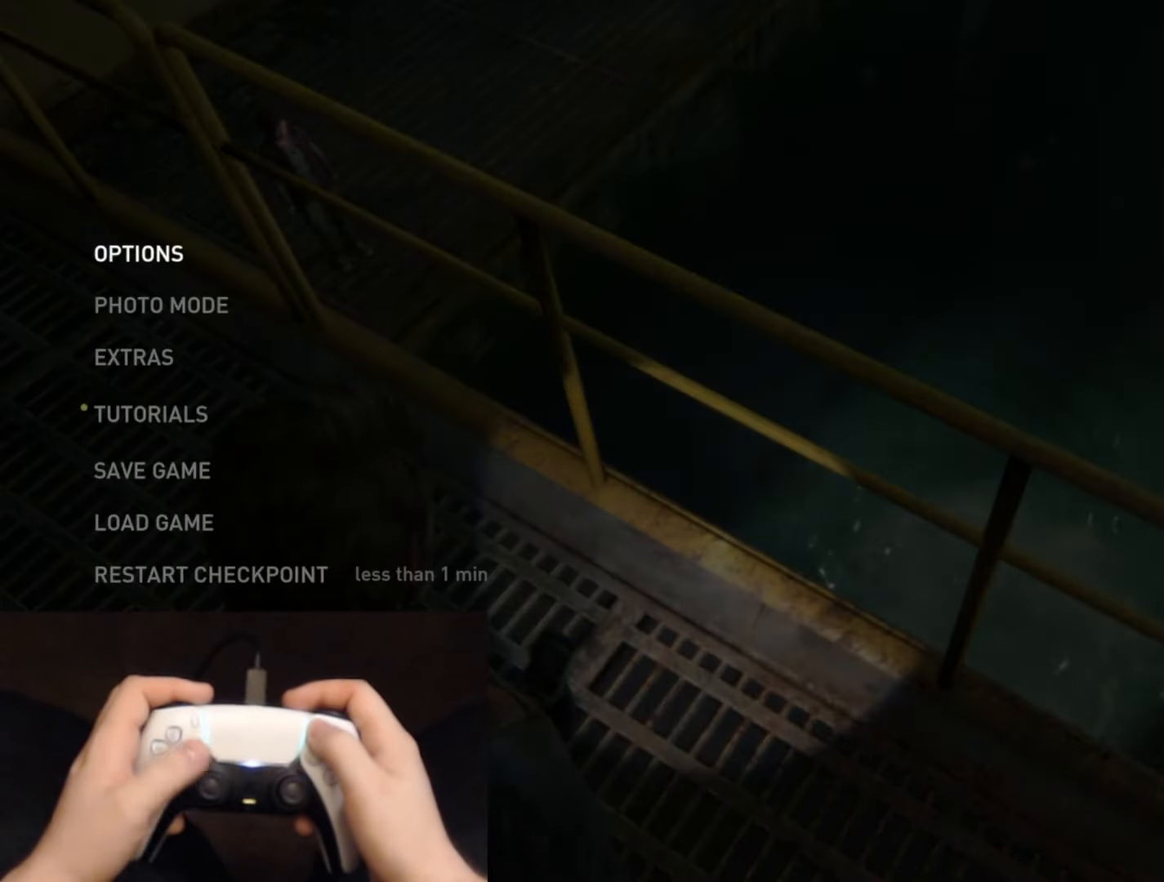
{"buttons": ["L1"], "left_stick": "center", "right_stick": "center", "events": [[100, "START", "down"], [150, "left_stick", "right"], [216, "START", "up"], [333, "START", "down"], [400, "left_stick", "center"], [483, "START", "up"]]}
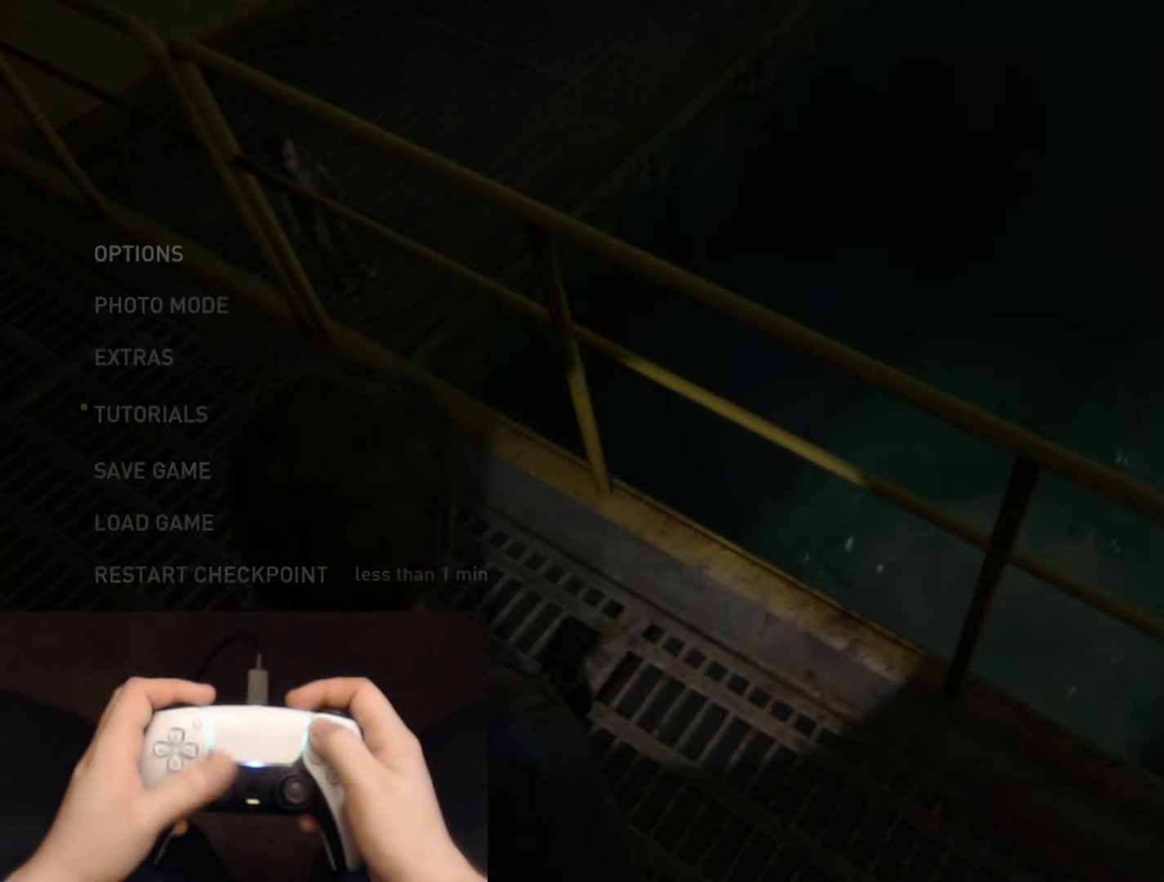
{"buttons": ["L1", "DPAD_UP"], "left_stick": "center", "right_stick": "center", "events": [[150, "DPAD_UP", "down"], [250, "DPAD_UP", "up"], [317, "DPAD_UP", "down"], [417, "DPAD_UP", "up"], [501, "DPAD_UP", "down"]]}
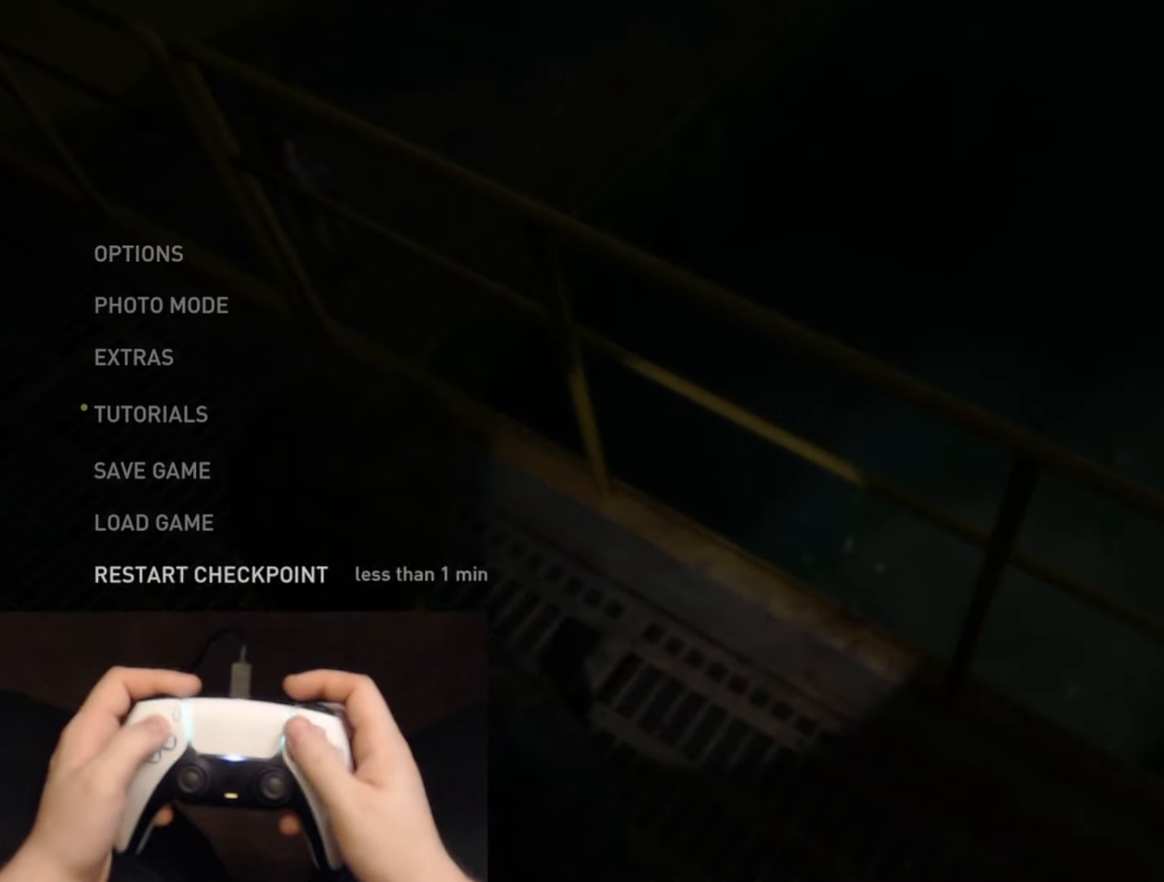
{"buttons": ["L1"], "left_stick": "center", "right_stick": "center", "events": [[100, "DPAD_UP", "up"], [133, "CROSS", "down"], [283, "CROSS", "up"]]}
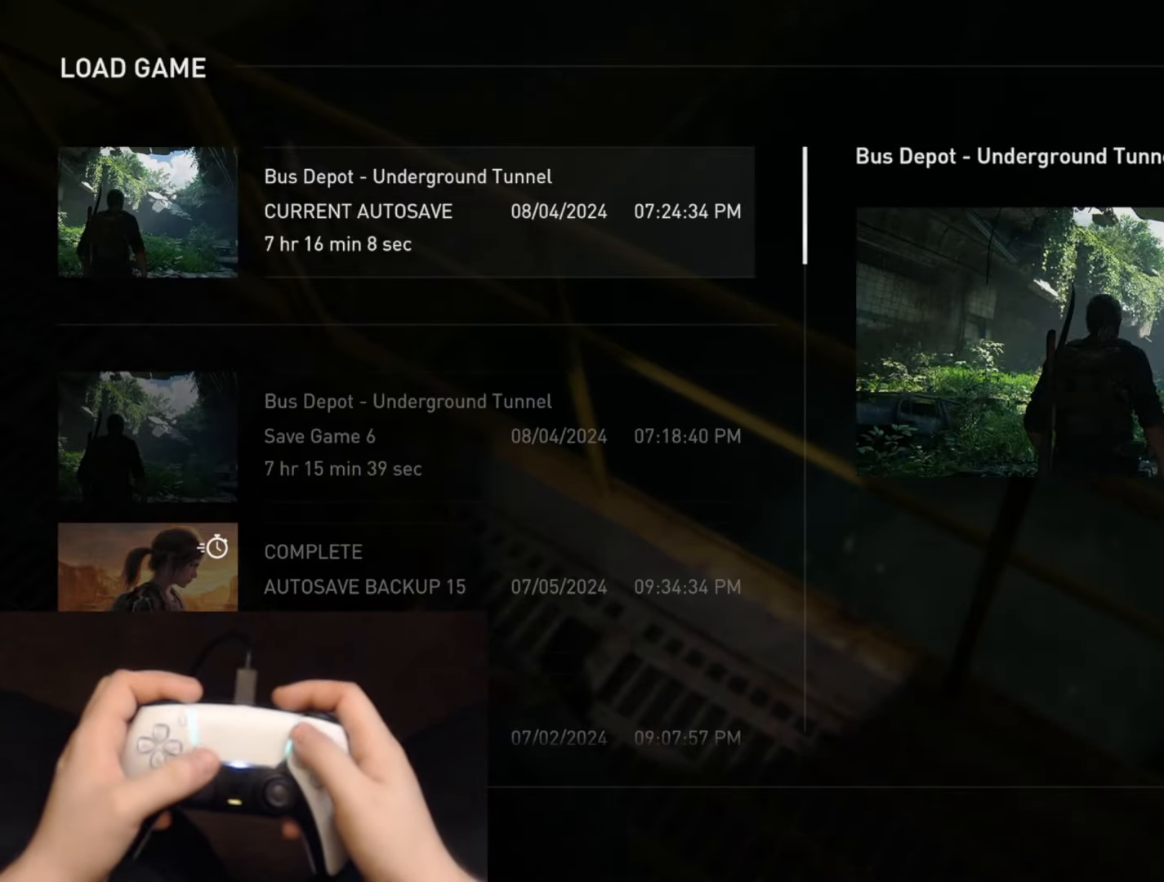
{"buttons": ["L1"], "left_stick": "center", "right_stick": "center", "events": []}
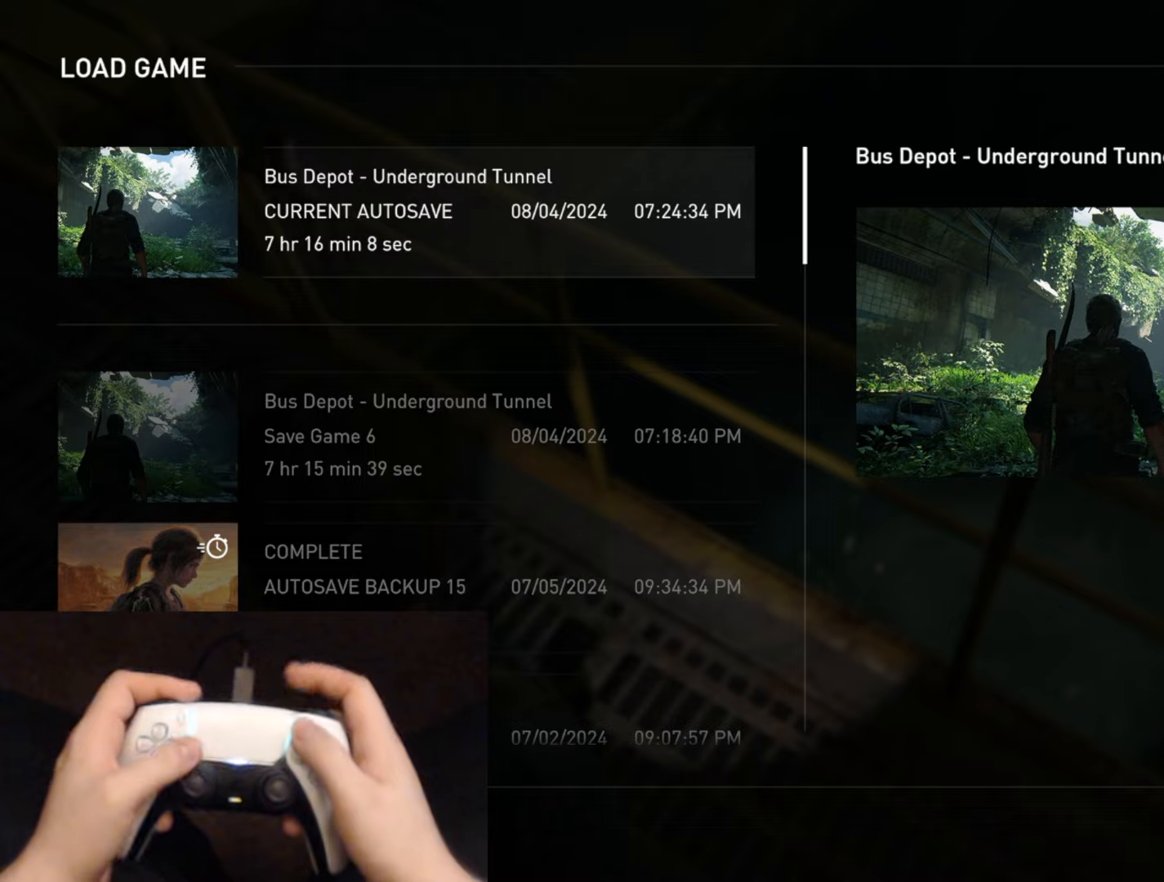
{"buttons": ["L1"], "left_stick": "center", "right_stick": "center", "events": []}
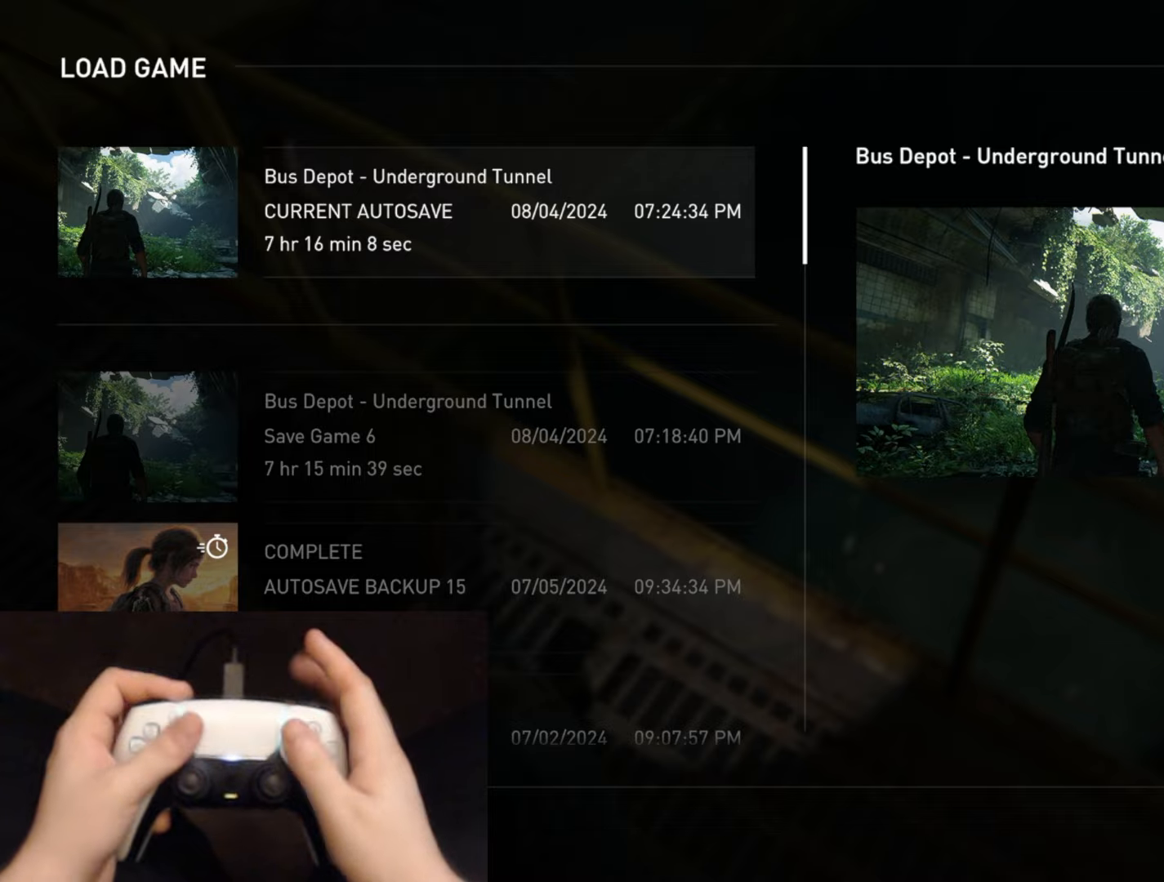
{"buttons": [], "left_stick": "center", "right_stick": "center", "events": [[501, "L1", "up"]]}
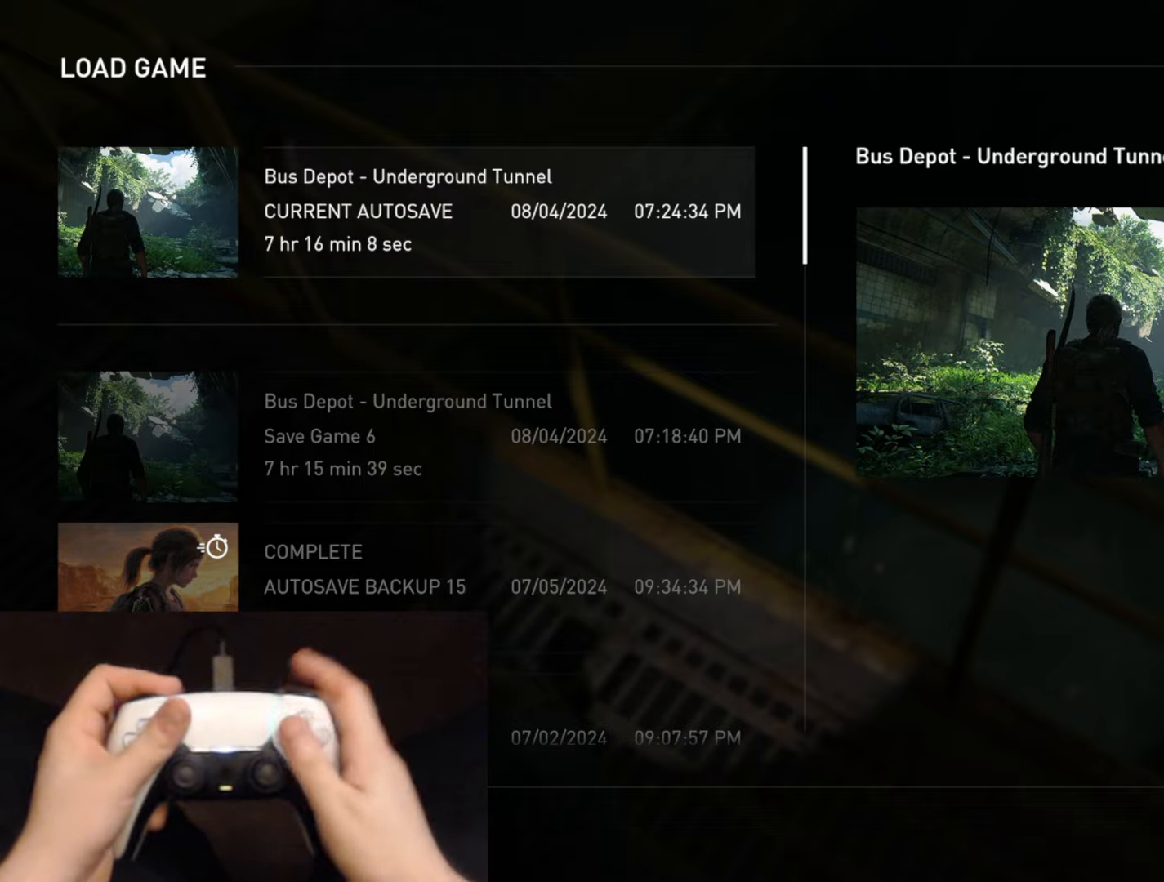
{"buttons": [], "left_stick": "center", "right_stick": "center", "events": []}
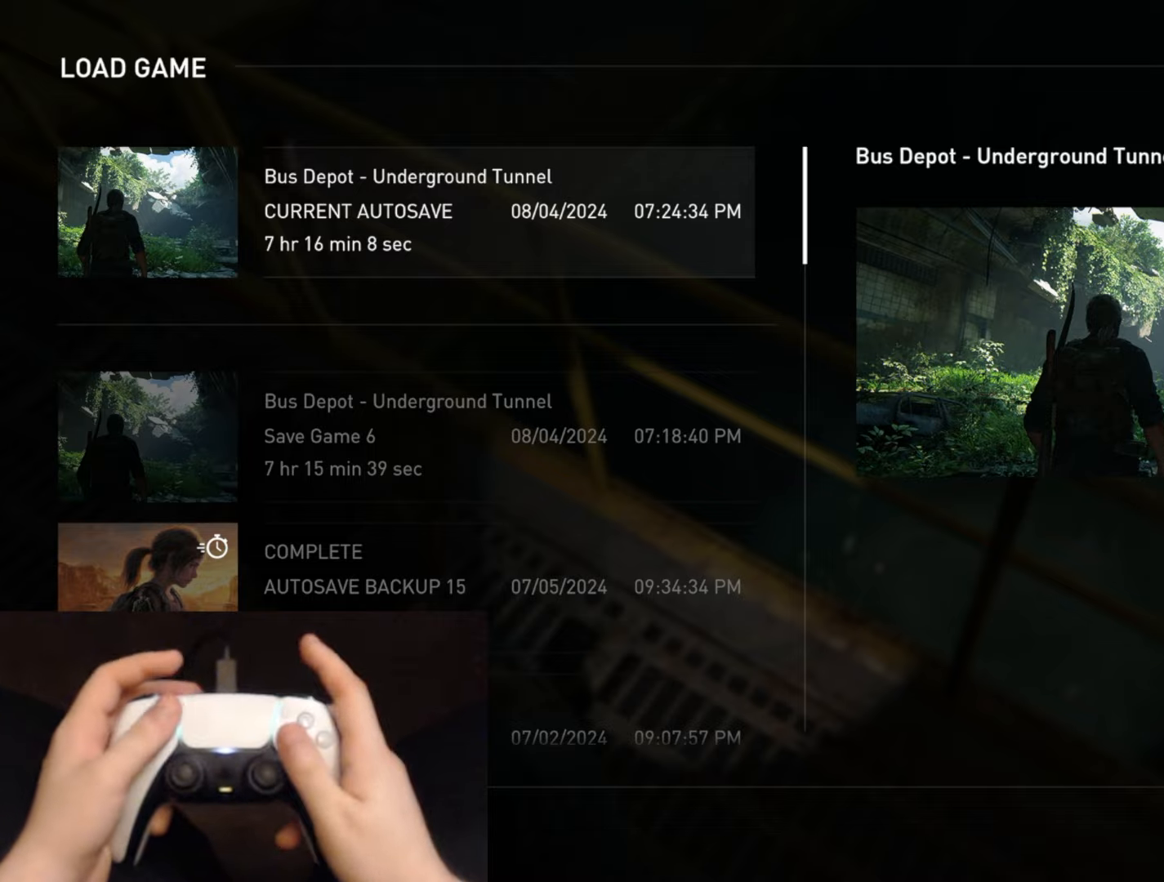
{"buttons": [], "left_stick": "center", "right_stick": "center", "events": []}
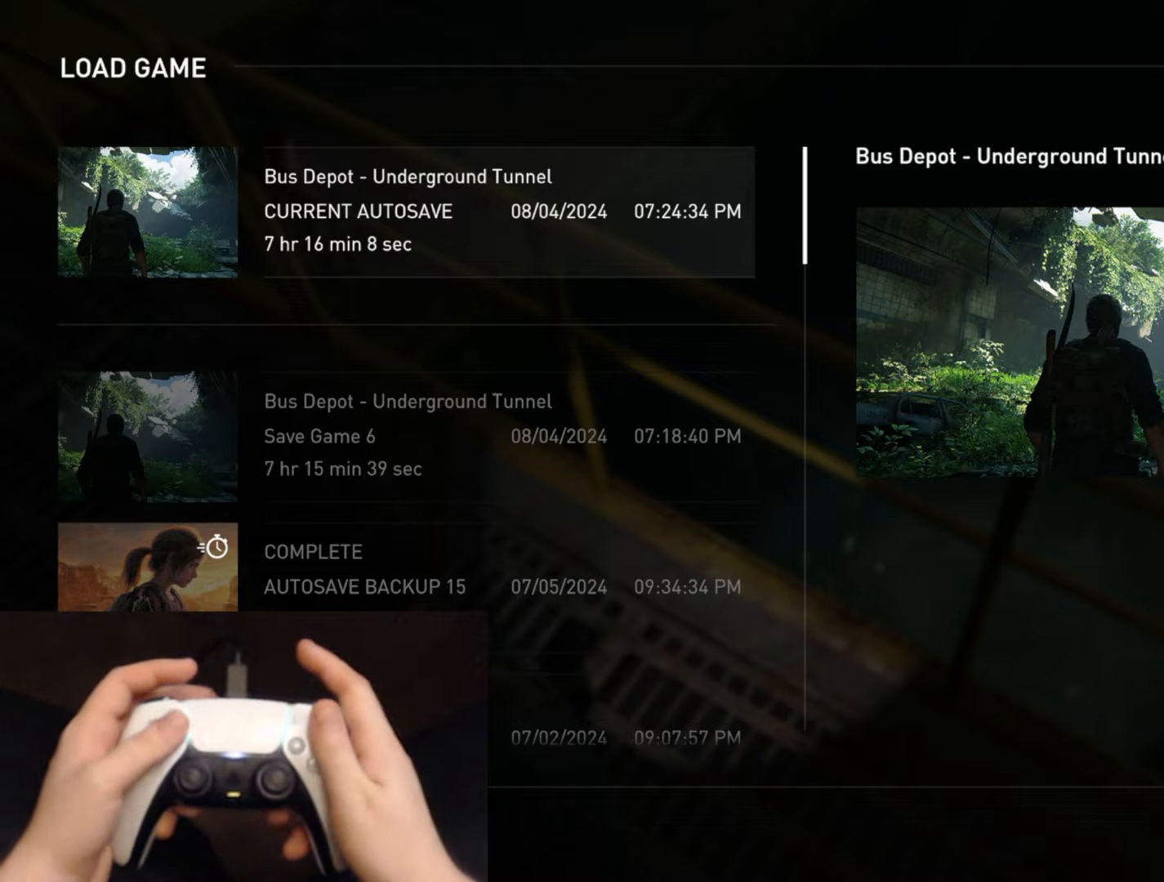
{"buttons": ["DPAD_DOWN"], "left_stick": "center", "right_stick": "center", "events": [[50, "CIRCLE", "down"], [167, "CIRCLE", "up"], [417, "DPAD_DOWN", "down"]]}
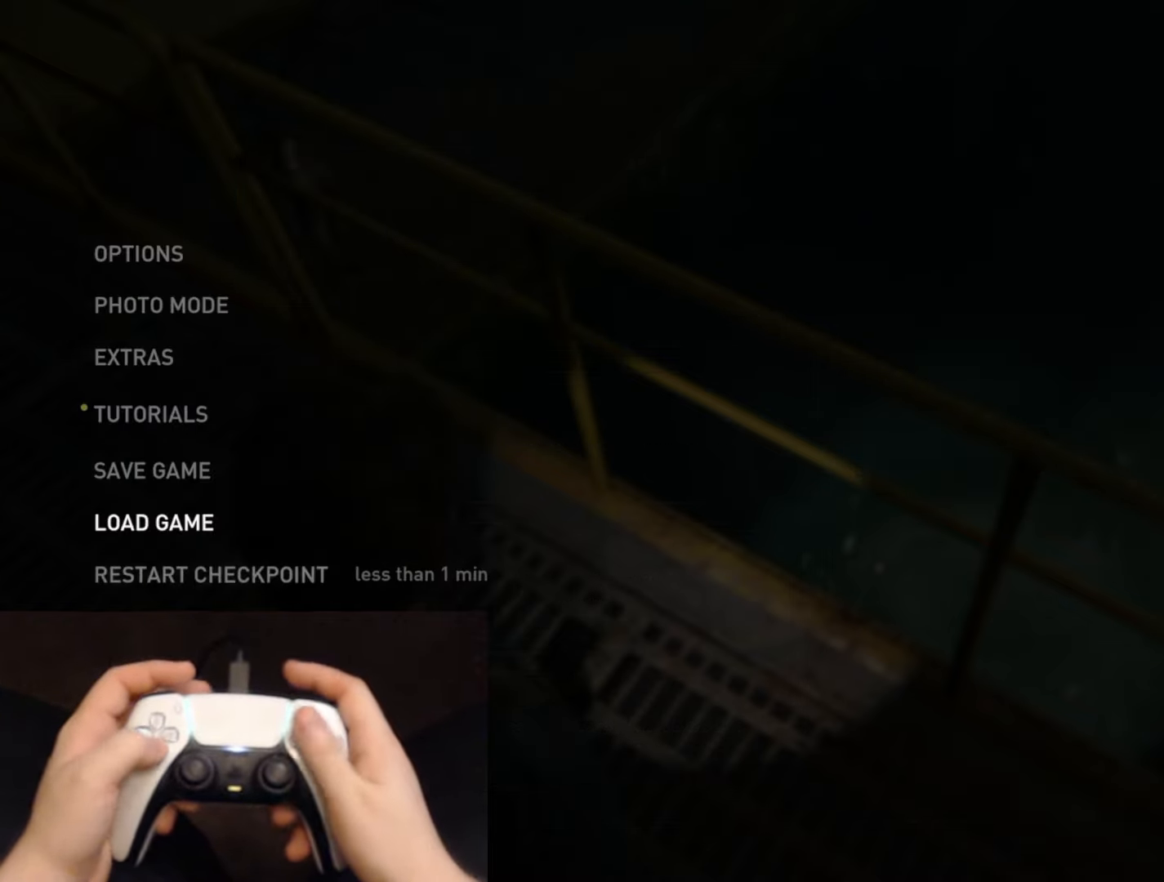
{"buttons": [], "left_stick": "center", "right_stick": "center", "events": [[34, "DPAD_DOWN", "up"], [267, "CROSS", "down"], [417, "CROSS", "up"]]}
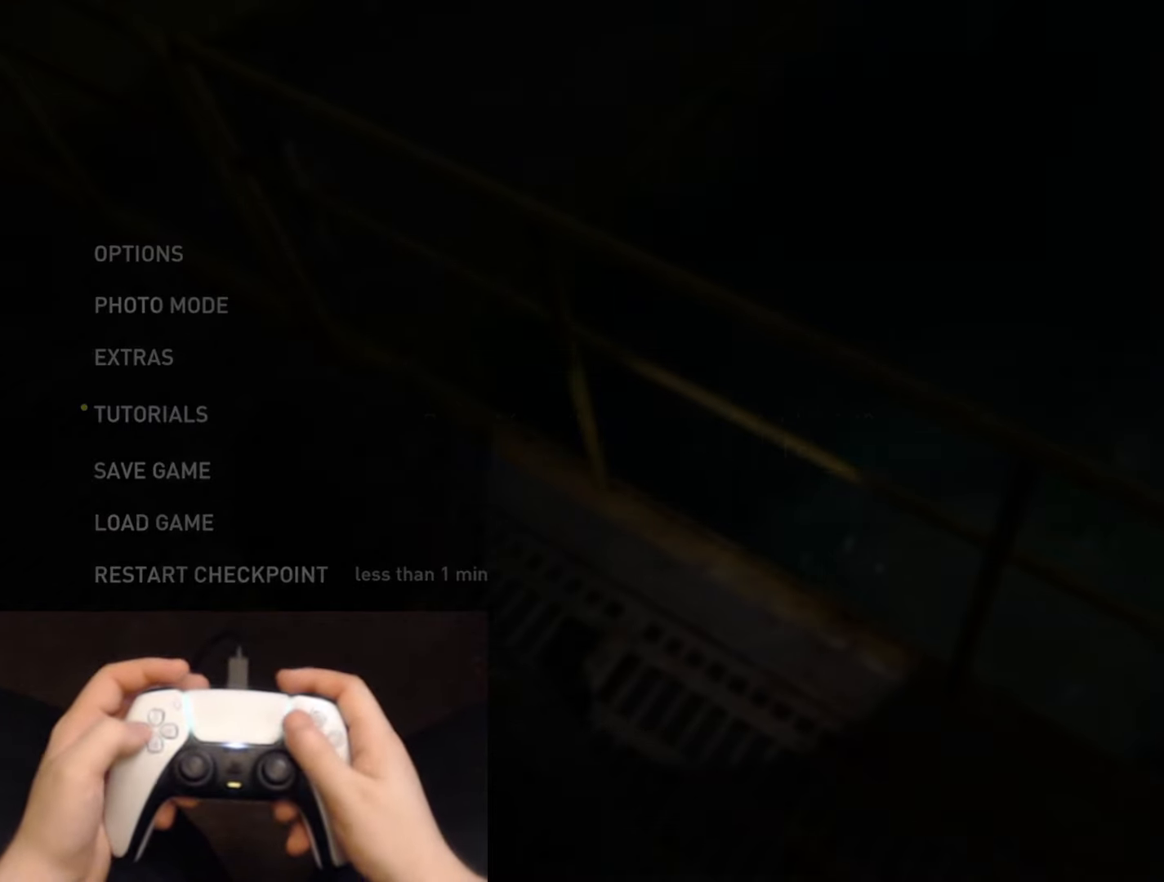
{"buttons": ["DPAD_LEFT"], "left_stick": "center", "right_stick": "center", "events": [[500, "DPAD_LEFT", "down"]]}
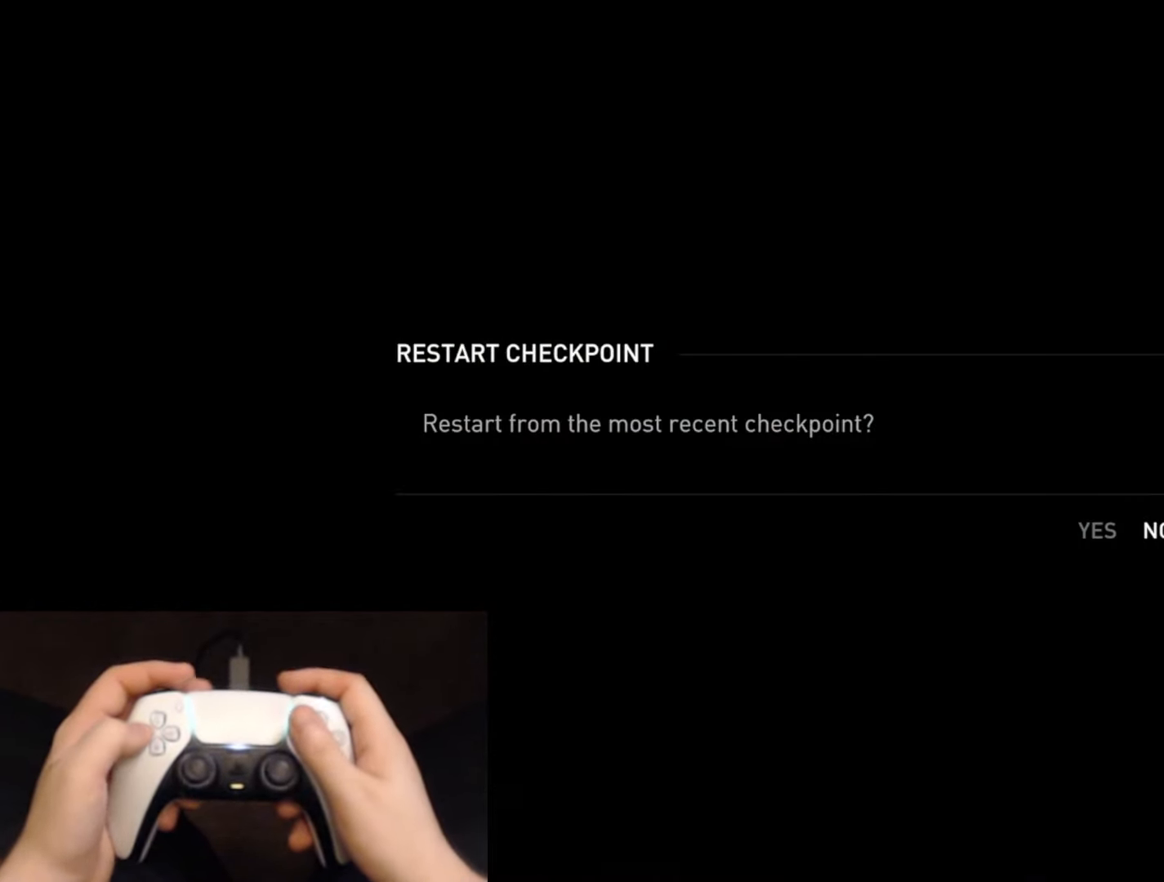
{"buttons": [], "left_stick": "center", "right_stick": "center", "events": [[134, "DPAD_LEFT", "up"], [301, "CROSS", "down"], [467, "CROSS", "up"]]}
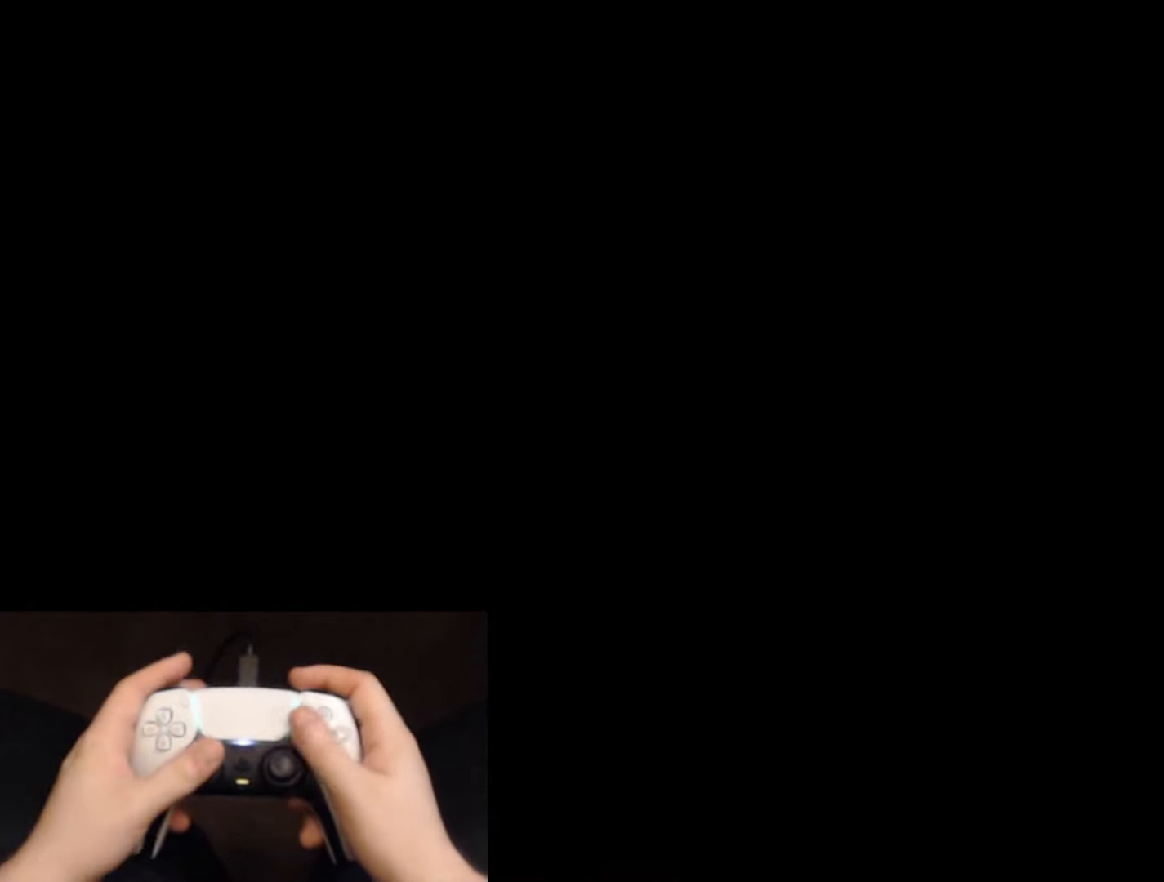
{"buttons": [], "left_stick": "center", "right_stick": "center", "events": []}
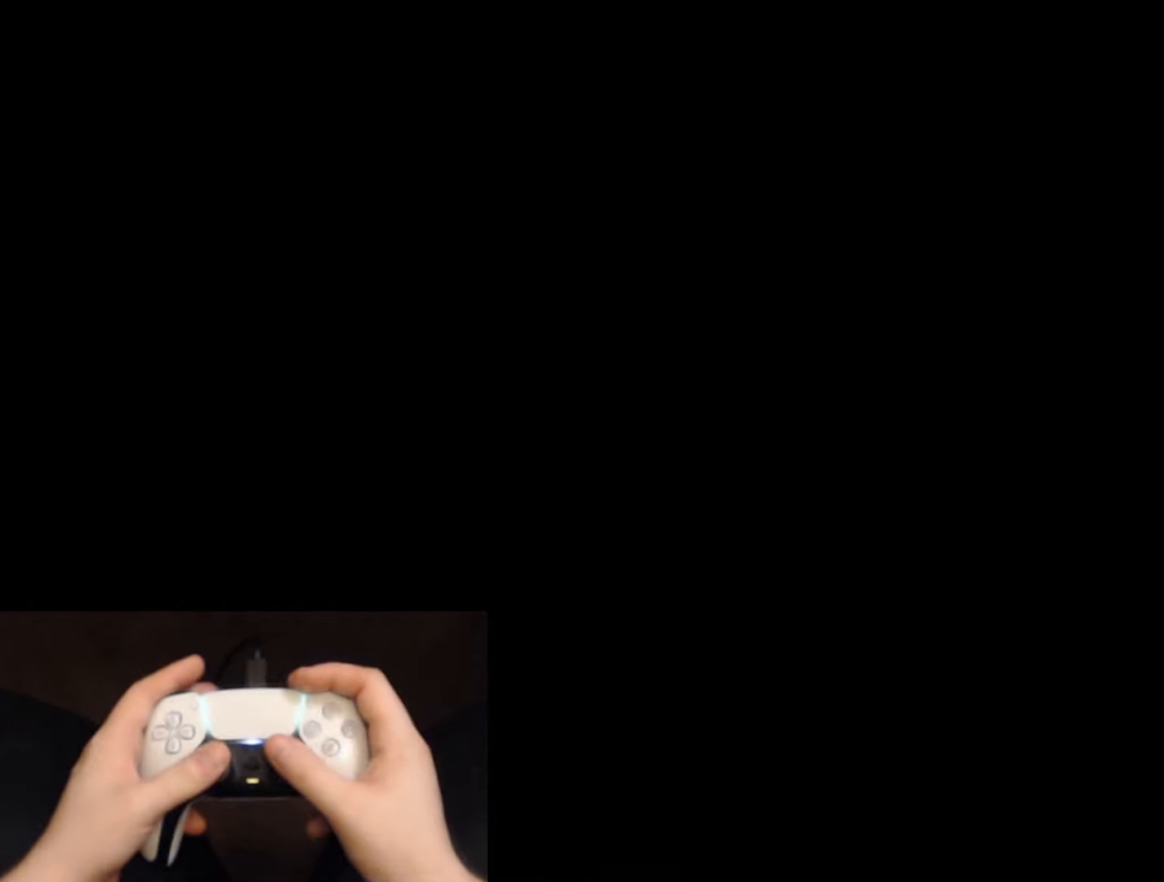
{"buttons": ["L2"], "left_stick": "up-right", "right_stick": "down-left", "events": [[84, "L2", "down"], [84, "left_stick", "up-right"], [134, "right_stick", "down-left"]]}
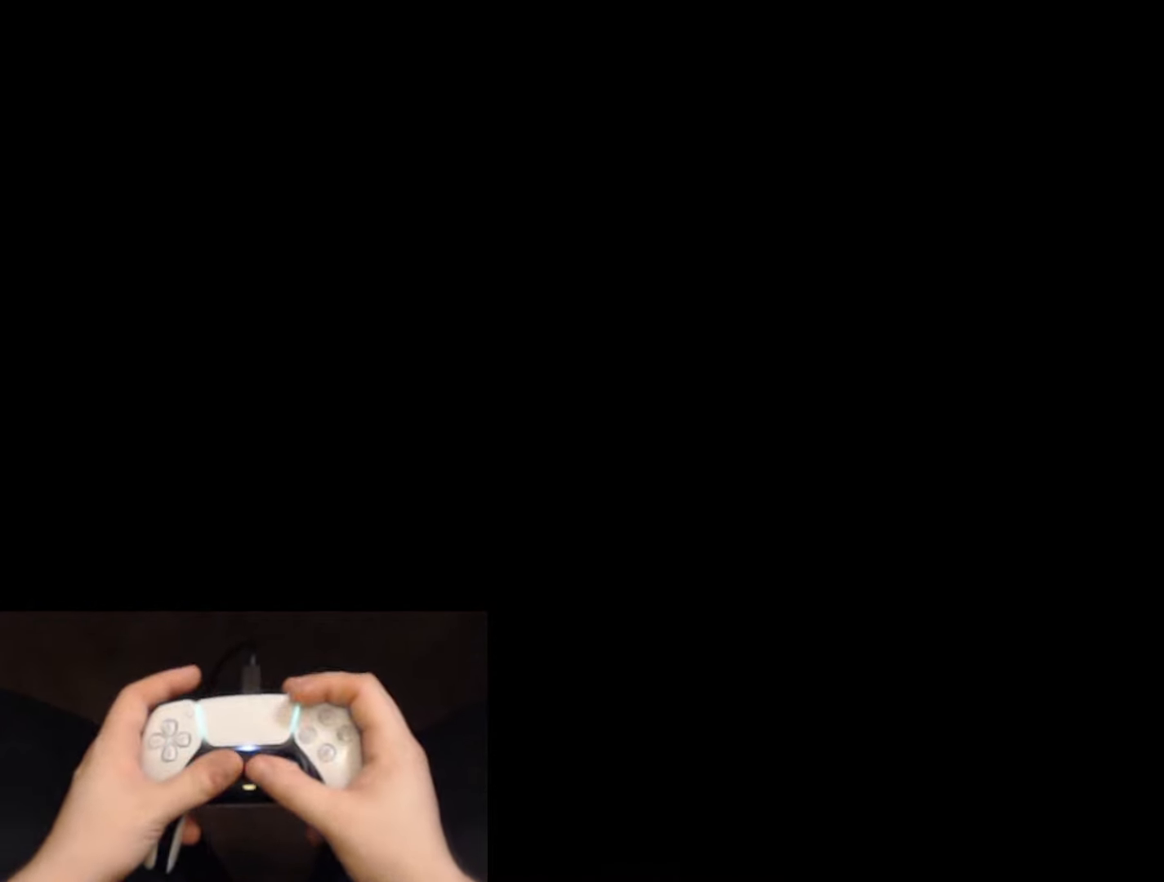
{"buttons": ["L2"], "left_stick": "up-right", "right_stick": "center", "events": [[483, "right_stick", "center"]]}
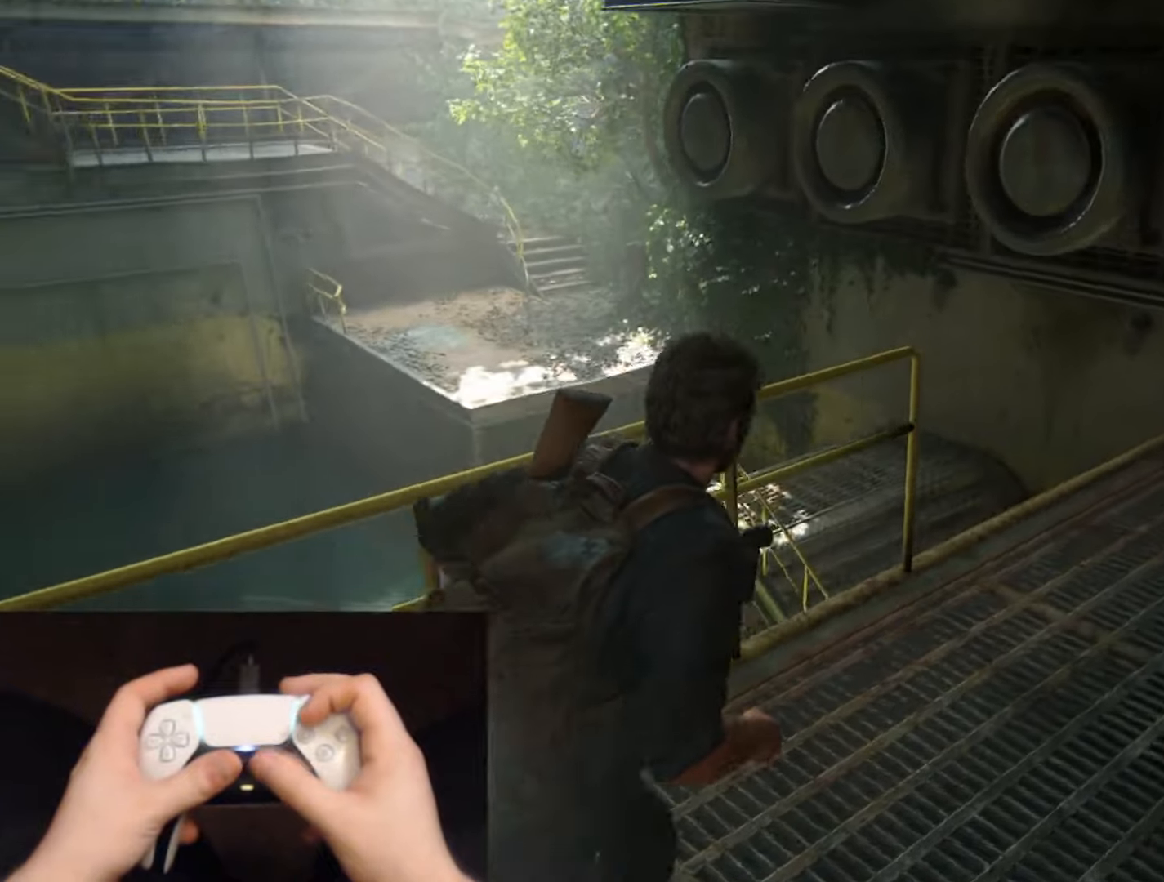
{"buttons": ["L2"], "left_stick": "up-right", "right_stick": "down-left", "events": [[167, "right_stick", "down-left"], [401, "right_stick", "center"], [467, "right_stick", "down-left"]]}
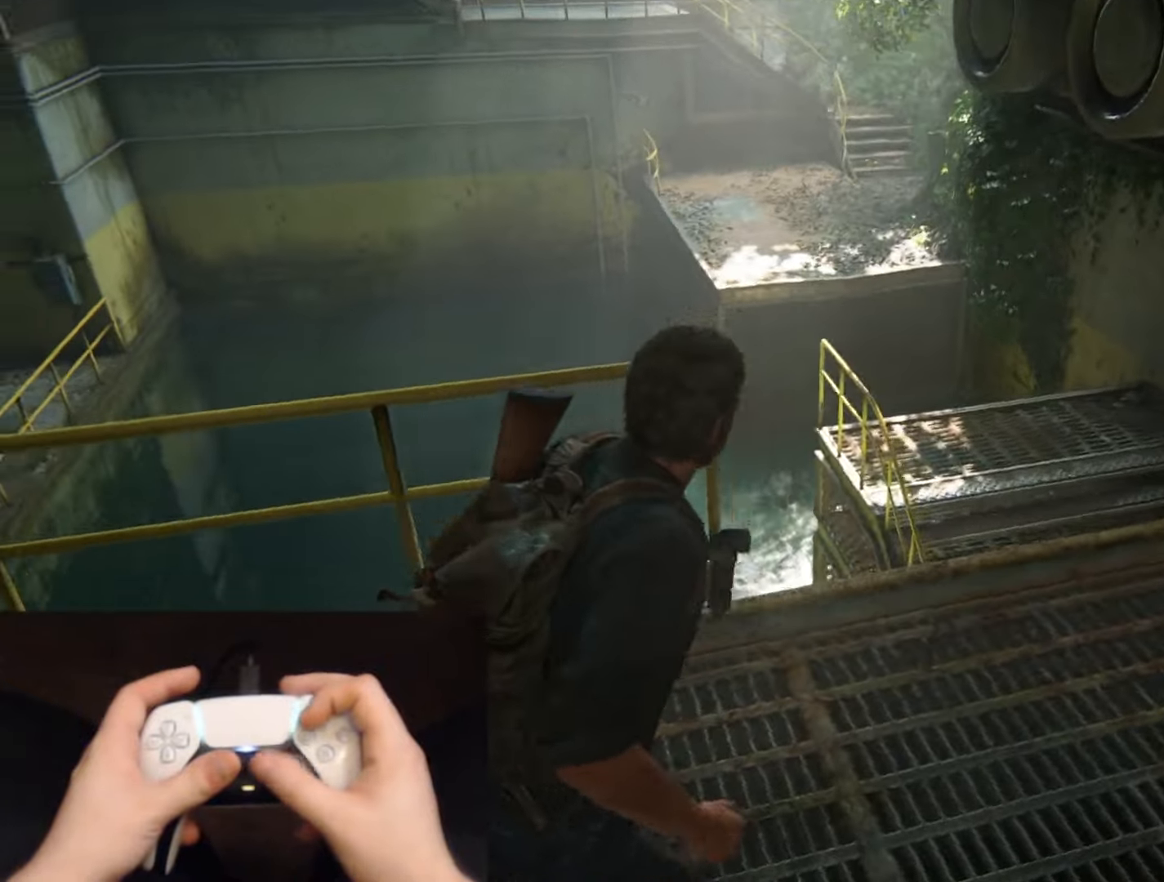
{"buttons": [], "left_stick": "up", "right_stick": "up-left", "events": [[400, "L2", "up"], [400, "left_stick", "up"], [500, "right_stick", "up-left"]]}
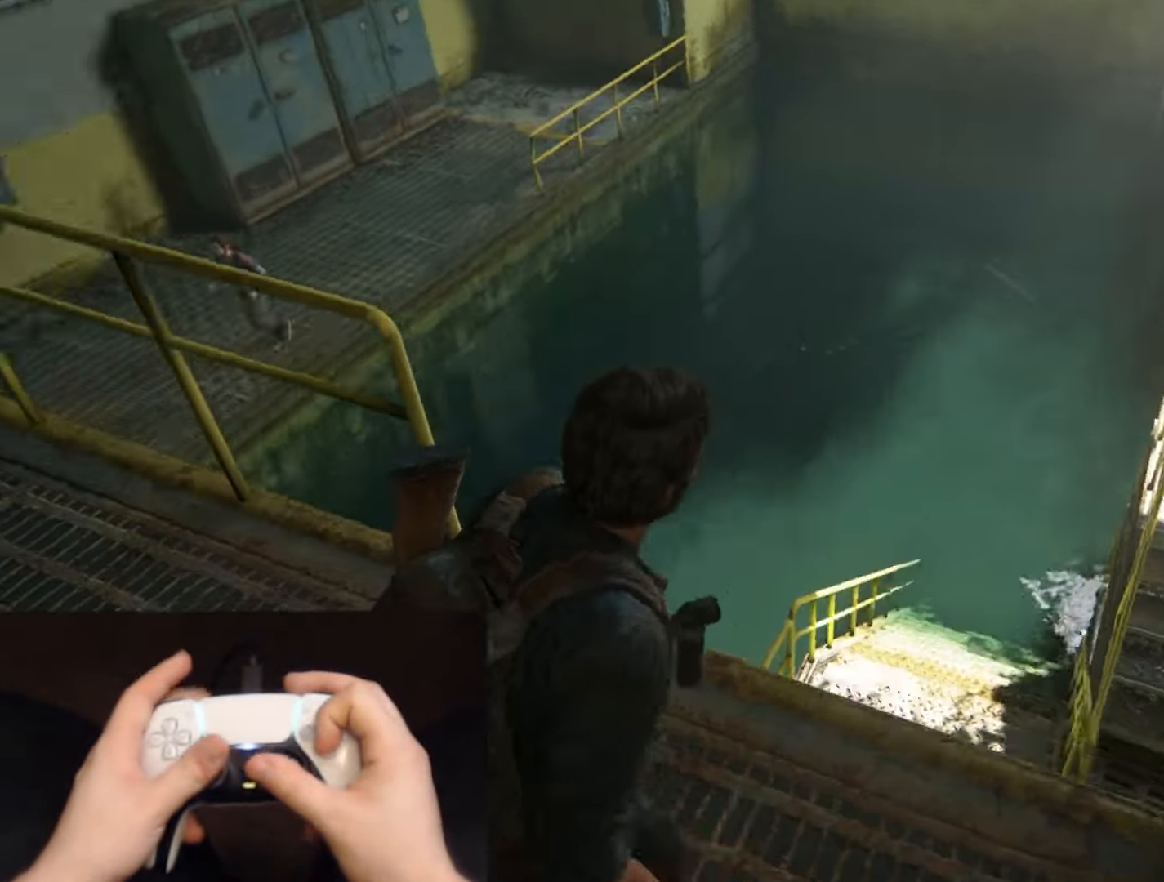
{"buttons": ["CROSS"], "left_stick": "up", "right_stick": "center", "events": [[67, "right_stick", "center"], [134, "CROSS", "down"], [250, "CROSS", "up"], [317, "CROSS", "down"], [401, "CROSS", "up"], [484, "CROSS", "down"]]}